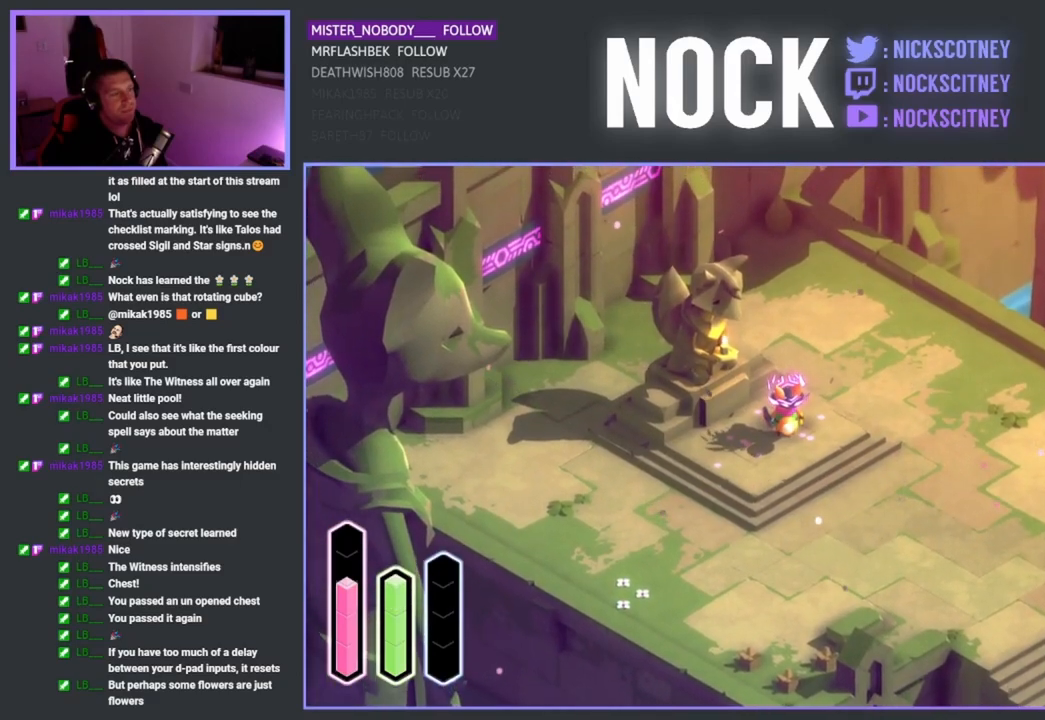
Gameplay with a controller (PlayStation layout); each line is a JSON object with the inputs held at the frame after it. "events" lists button and stick changes between this image and that frame as [ms after this image, input, new state], when the widget could be followed in between.
{"buttons": [], "left_stick": "center", "right_stick": "center", "events": []}
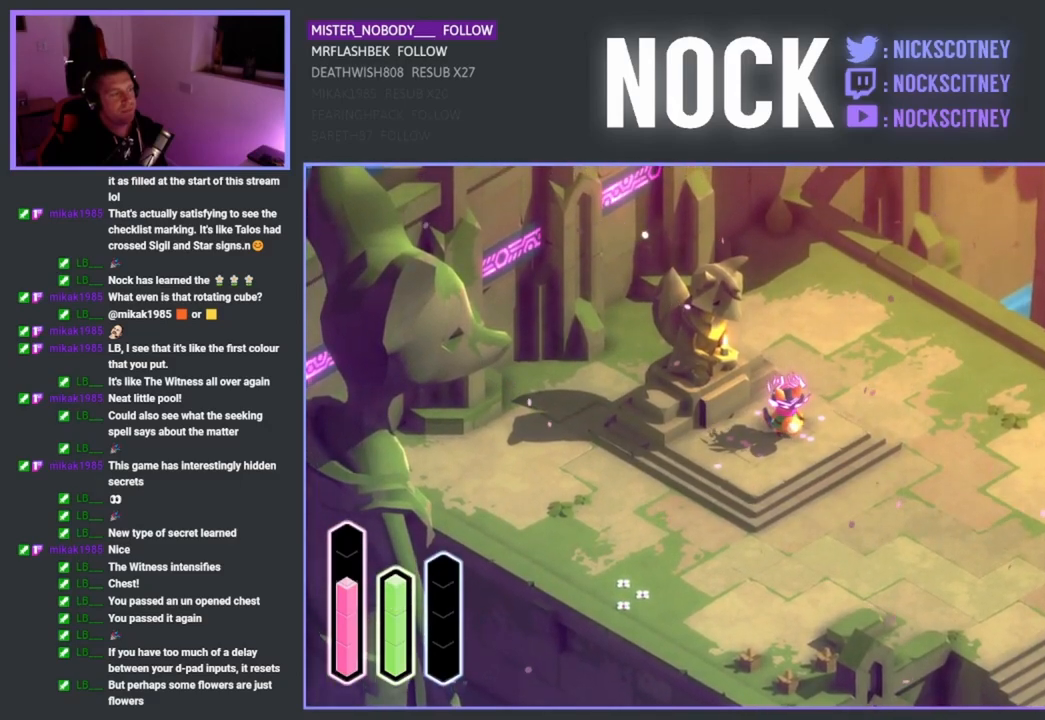
{"buttons": [], "left_stick": "down-left", "right_stick": "center", "events": [[150, "left_stick", "down"], [217, "left_stick", "down-left"]]}
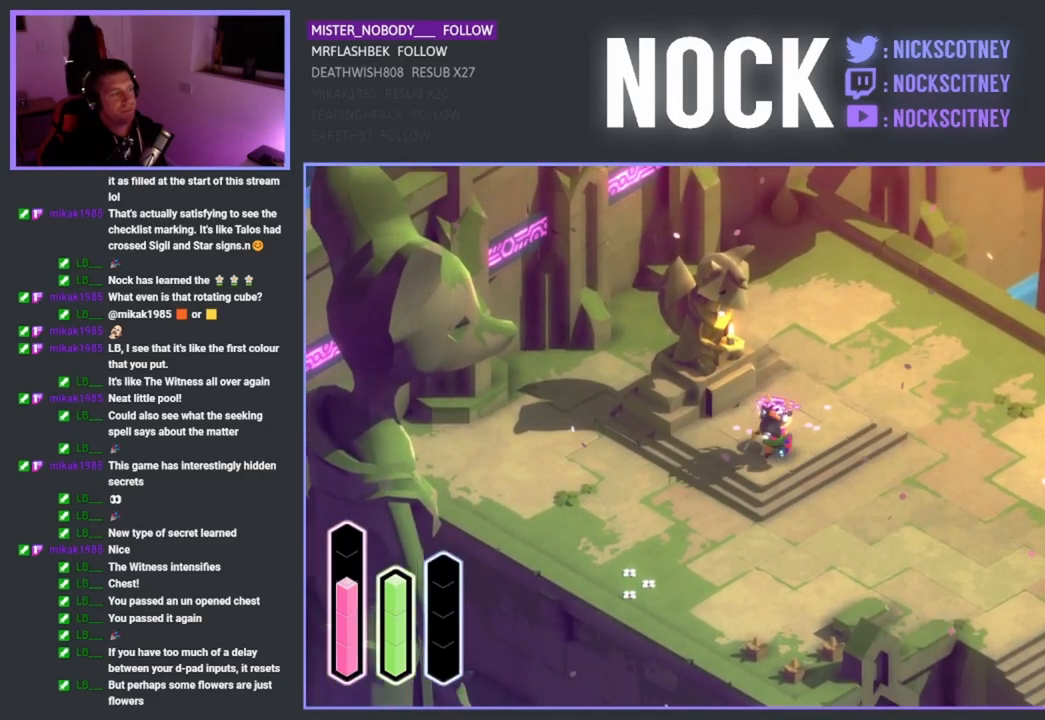
{"buttons": [], "left_stick": "down-left", "right_stick": "center", "events": []}
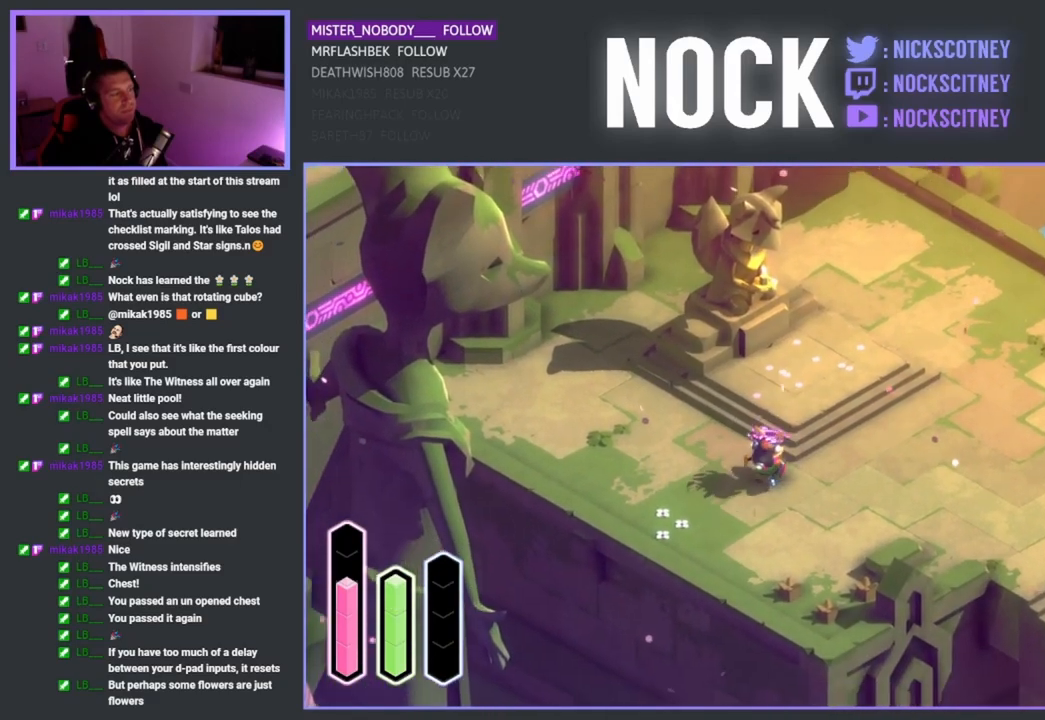
{"buttons": [], "left_stick": "down-left", "right_stick": "center", "events": []}
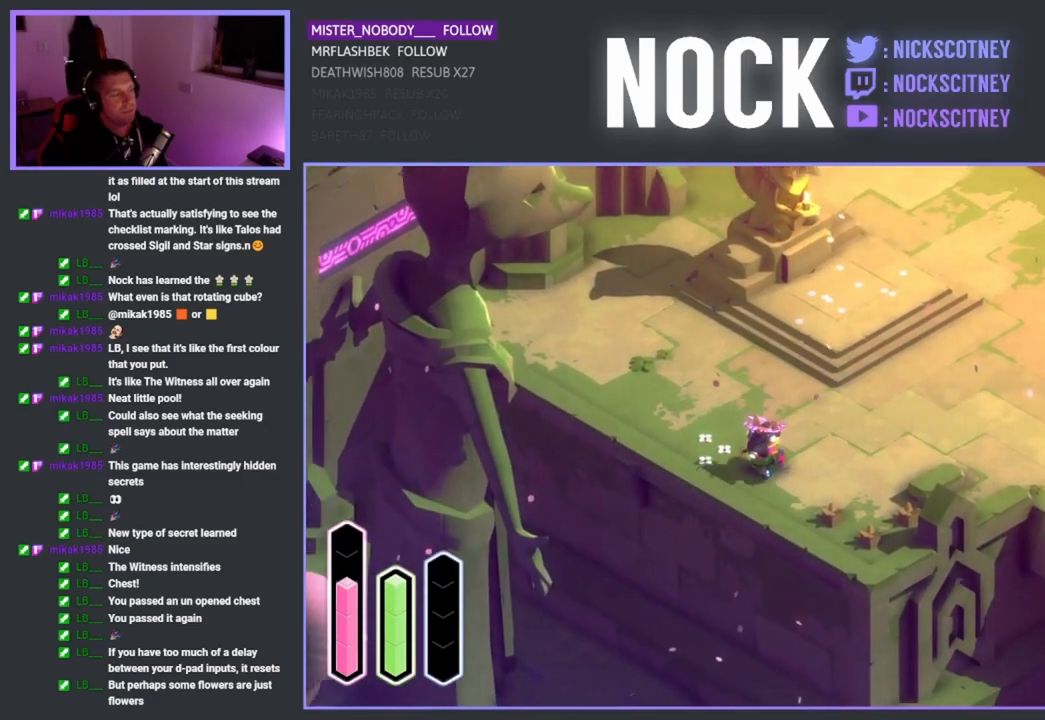
{"buttons": [], "left_stick": "down-left", "right_stick": "center", "events": []}
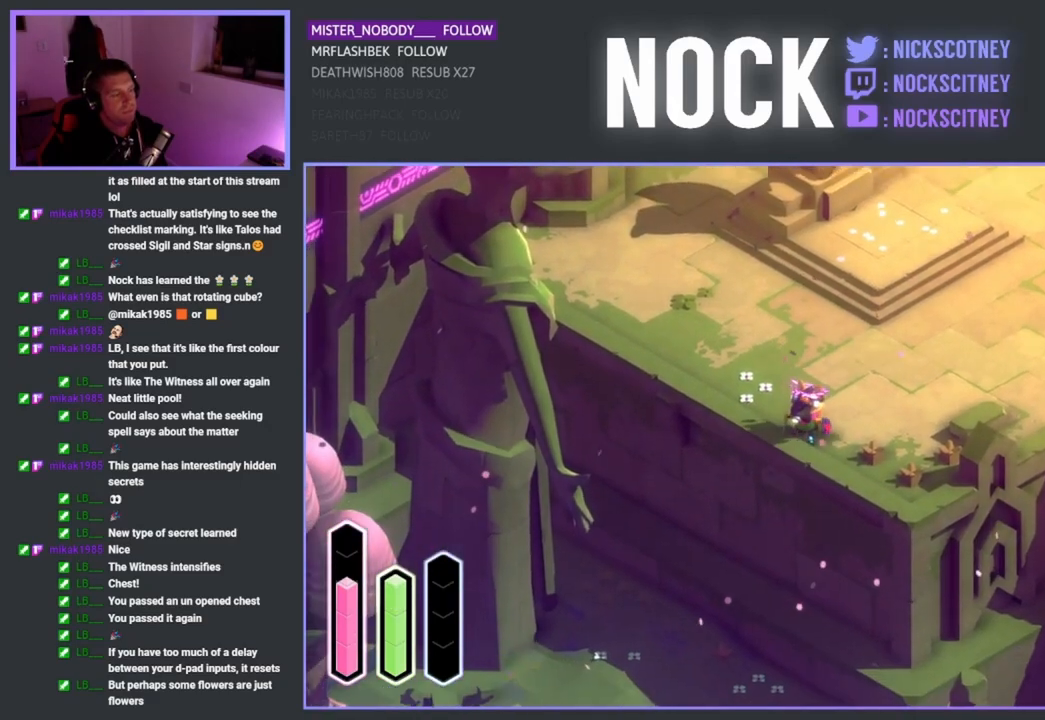
{"buttons": [], "left_stick": "center", "right_stick": "center", "events": [[233, "left_stick", "center"]]}
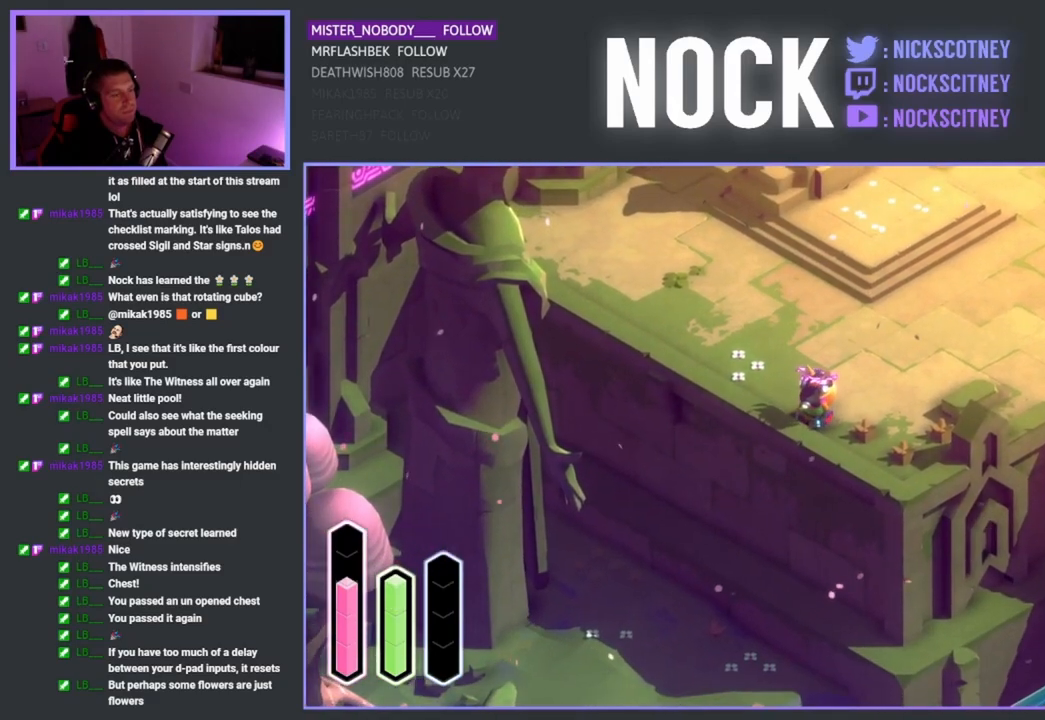
{"buttons": [], "left_stick": "center", "right_stick": "center", "events": []}
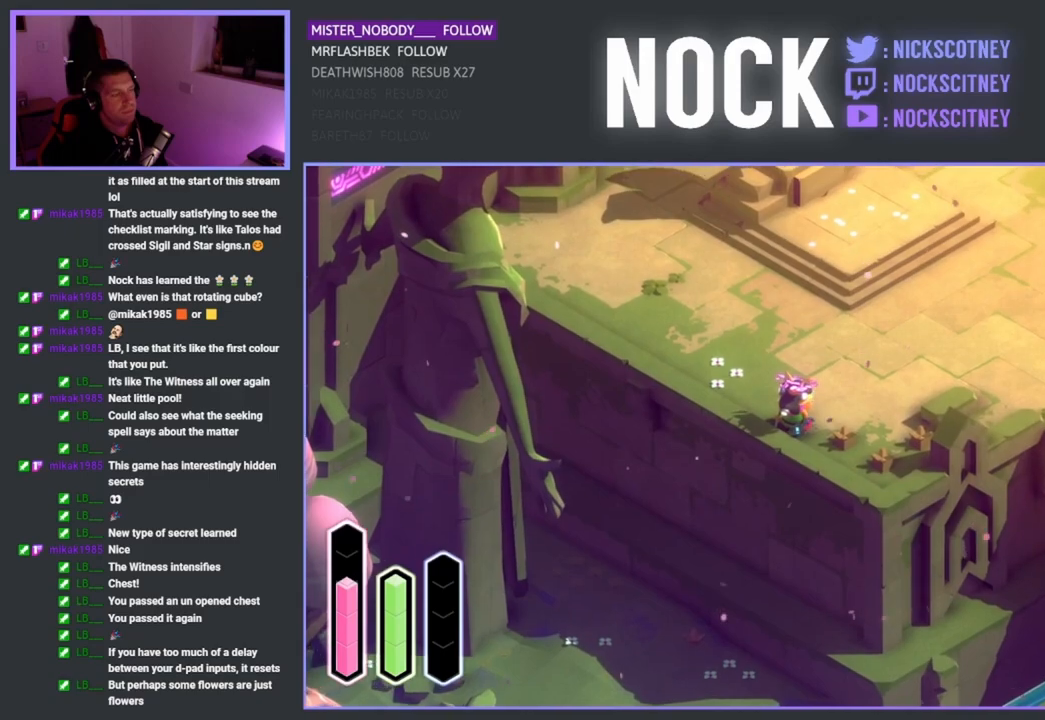
{"buttons": [], "left_stick": "center", "right_stick": "center", "events": []}
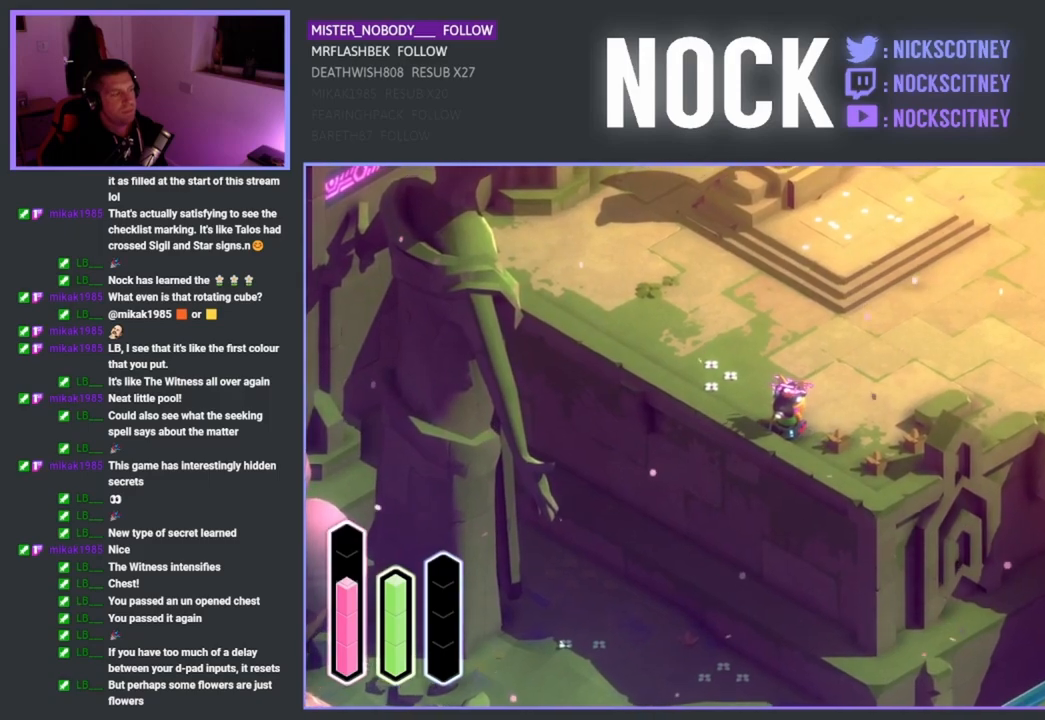
{"buttons": [], "left_stick": "up", "right_stick": "center", "events": [[117, "left_stick", "up-right"], [417, "left_stick", "up"]]}
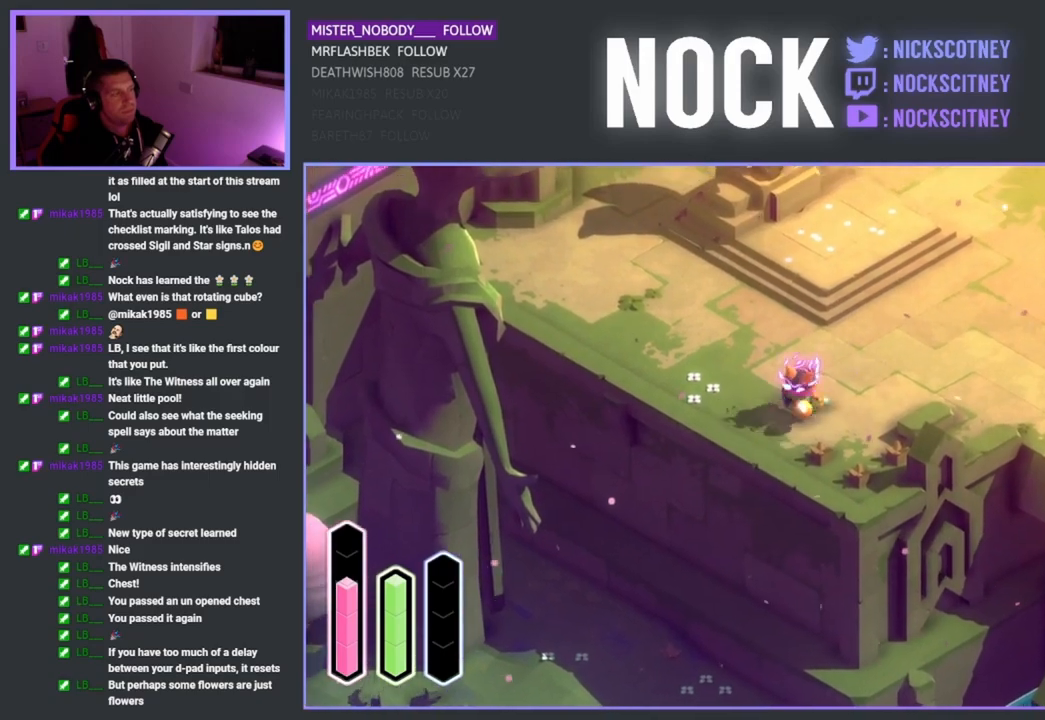
{"buttons": [], "left_stick": "up", "right_stick": "center", "events": [[267, "CROSS", "down"], [433, "CROSS", "up"]]}
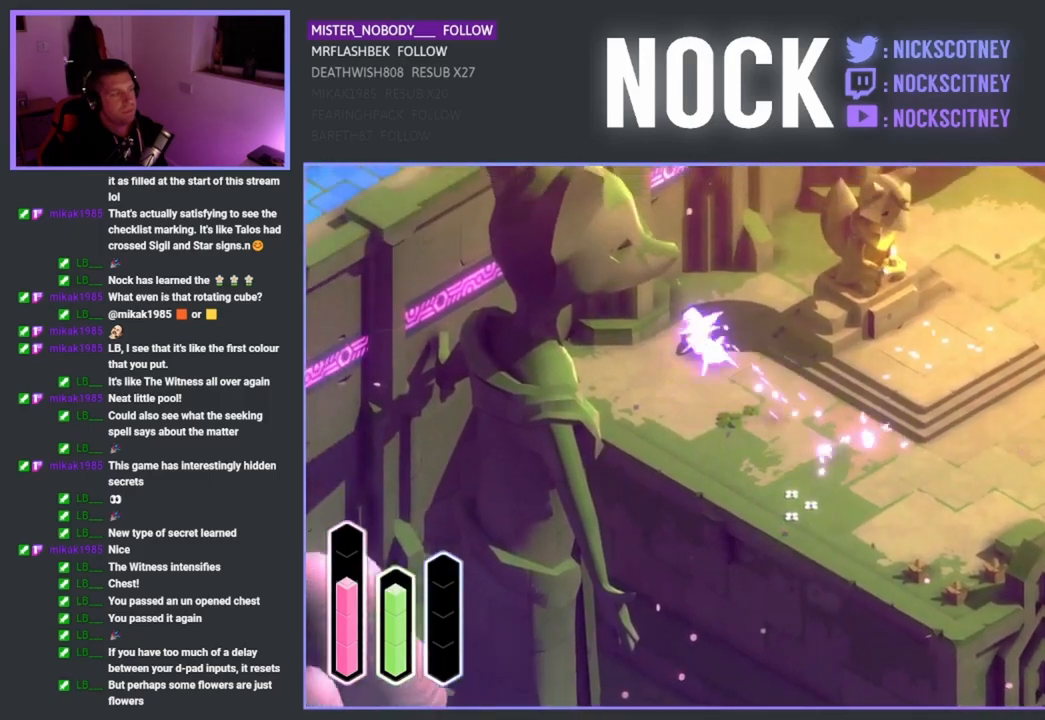
{"buttons": [], "left_stick": "up", "right_stick": "center", "events": []}
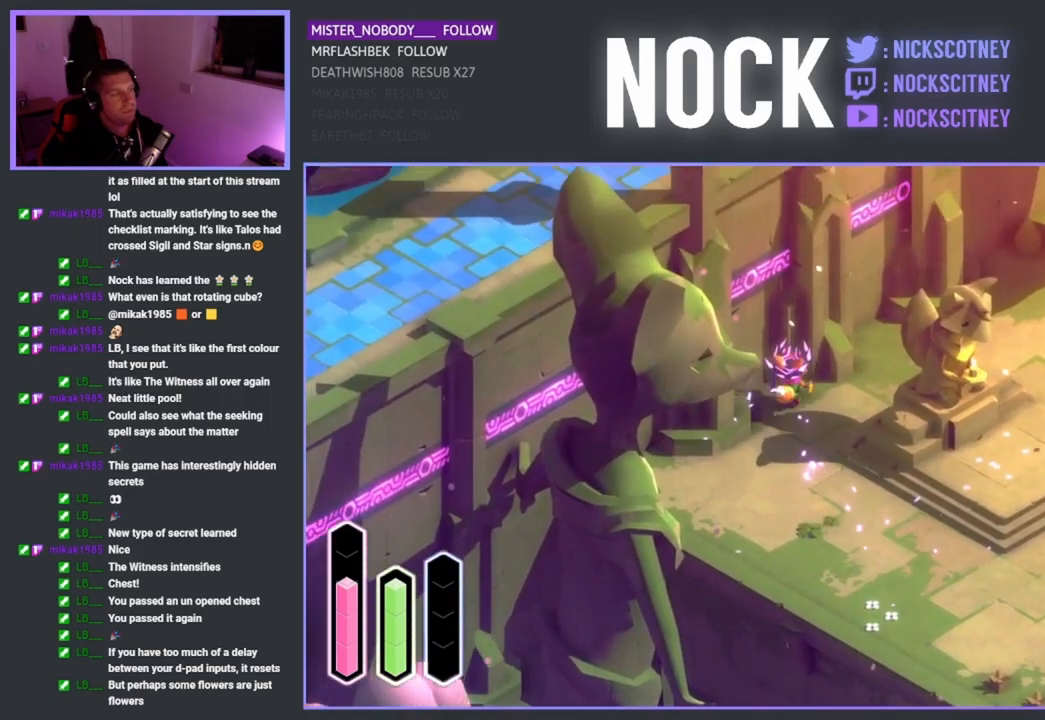
{"buttons": [], "left_stick": "right", "right_stick": "center", "events": [[67, "left_stick", "up-right"], [367, "left_stick", "right"]]}
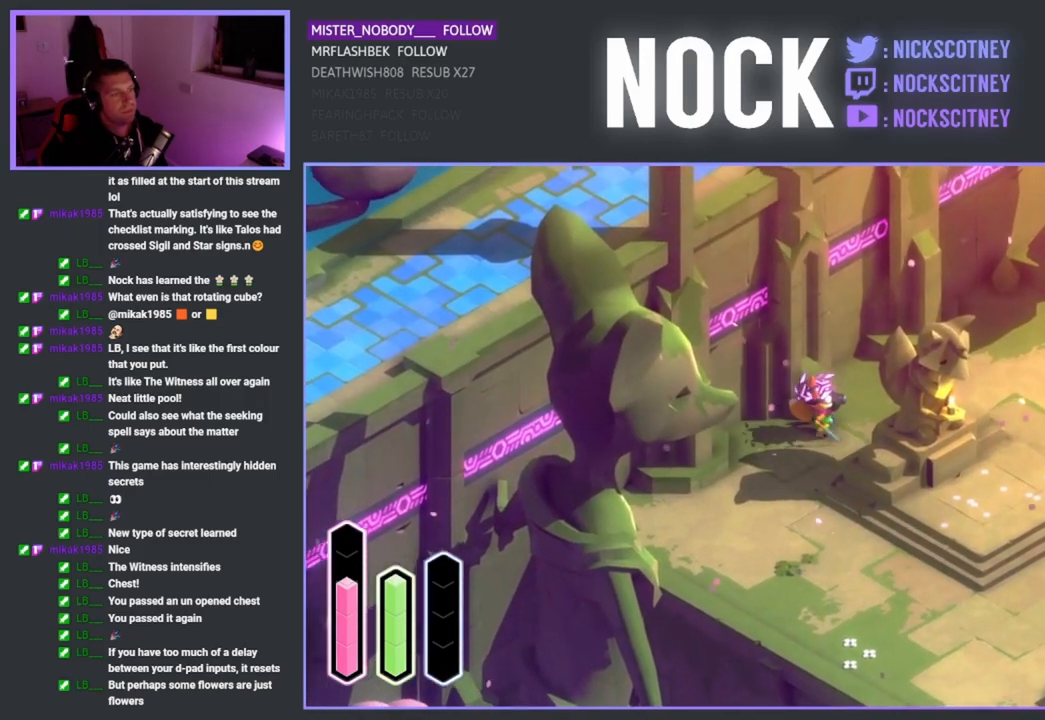
{"buttons": [], "left_stick": "down-right", "right_stick": "center", "events": [[33, "CROSS", "down"], [100, "left_stick", "up-right"], [233, "CROSS", "up"], [500, "left_stick", "down-right"]]}
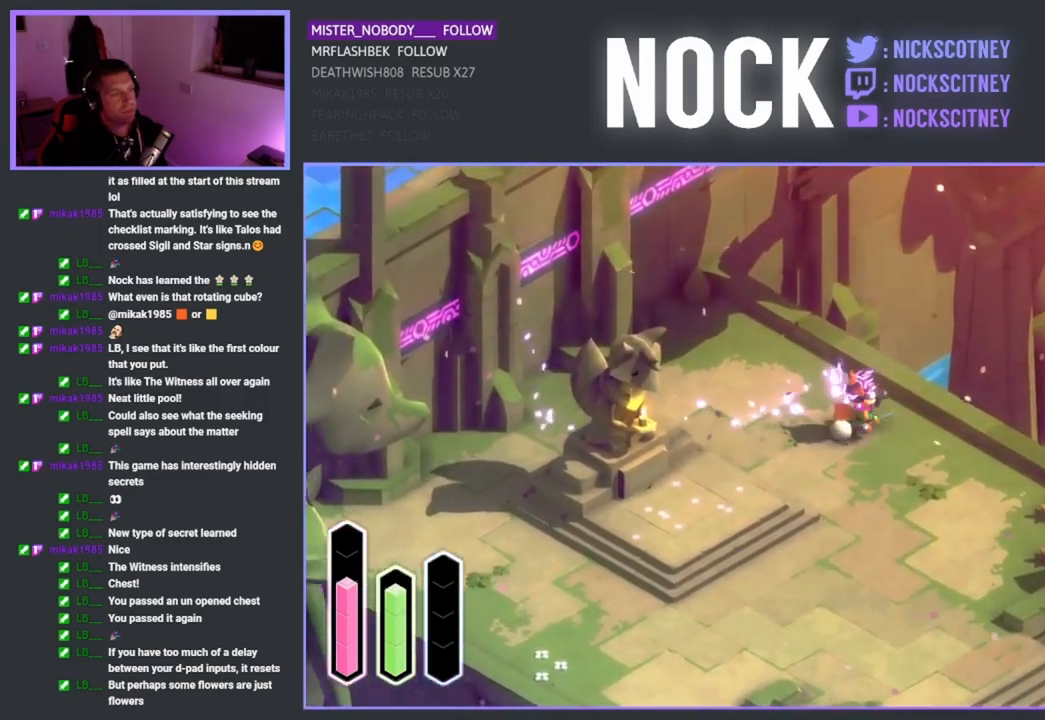
{"buttons": [], "left_stick": "down", "right_stick": "center", "events": [[217, "CROSS", "down"], [383, "CROSS", "up"], [467, "left_stick", "down"]]}
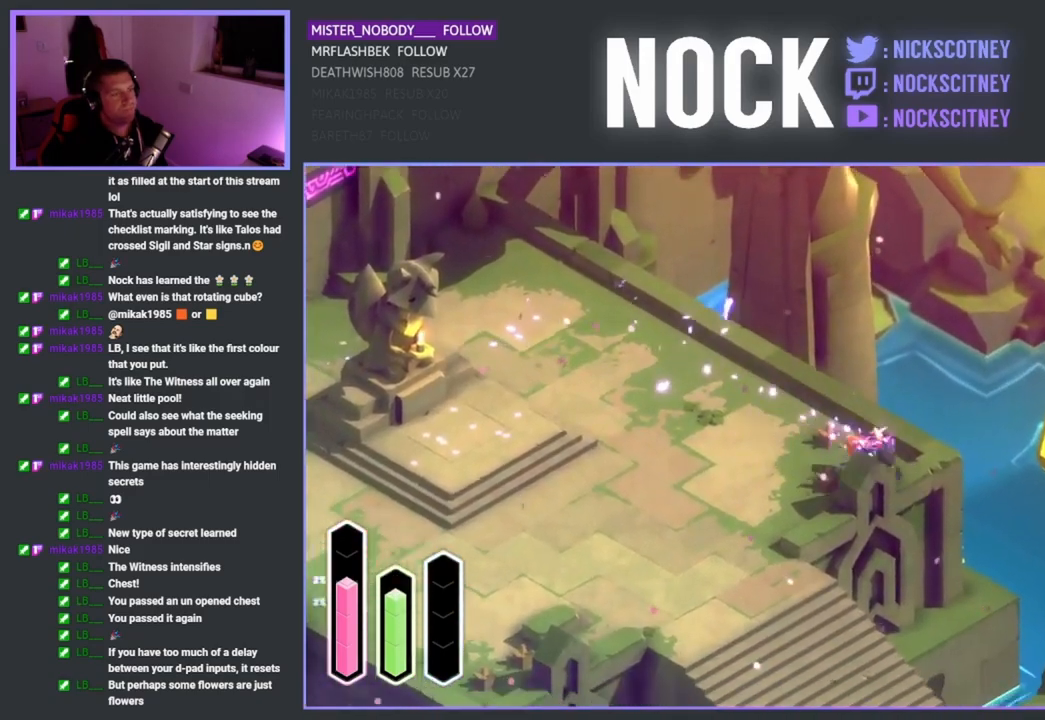
{"buttons": [], "left_stick": "down-left", "right_stick": "center", "events": [[33, "left_stick", "down-left"]]}
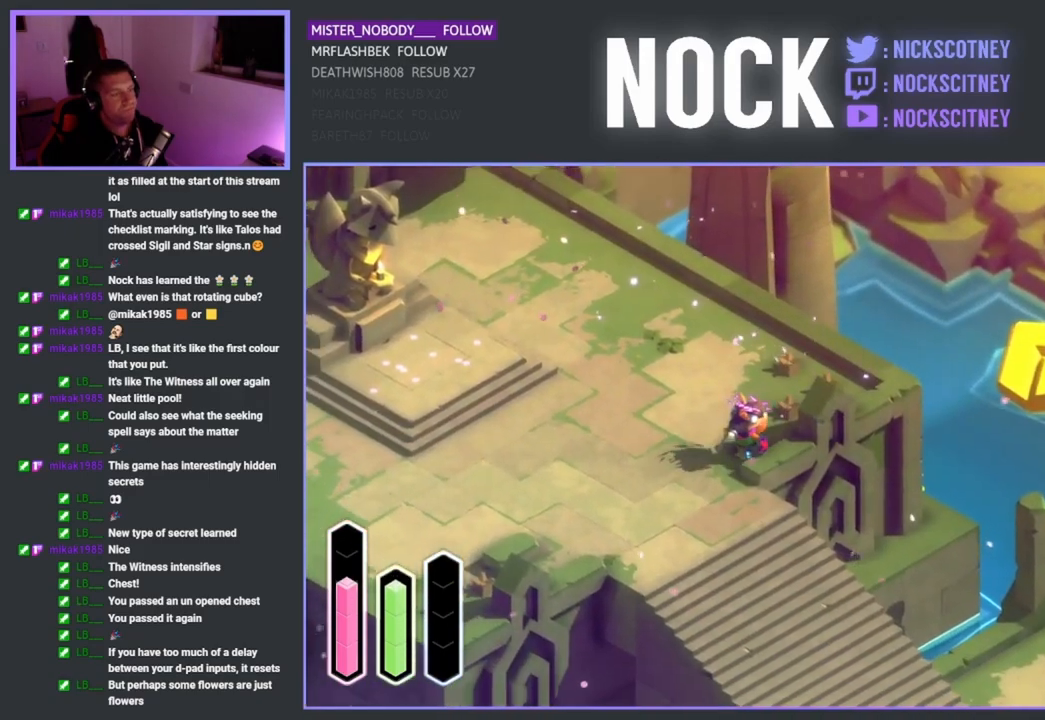
{"buttons": [], "left_stick": "down-right", "right_stick": "center", "events": [[400, "left_stick", "down-right"]]}
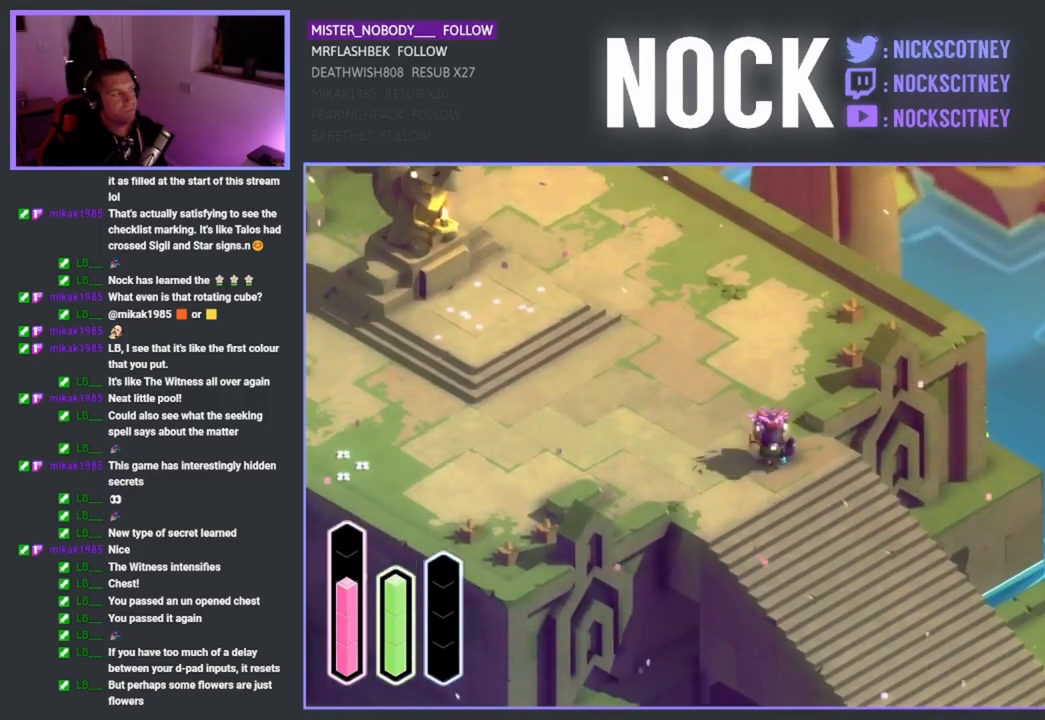
{"buttons": [], "left_stick": "down-right", "right_stick": "center", "events": [[200, "CROSS", "down"], [383, "CROSS", "up"]]}
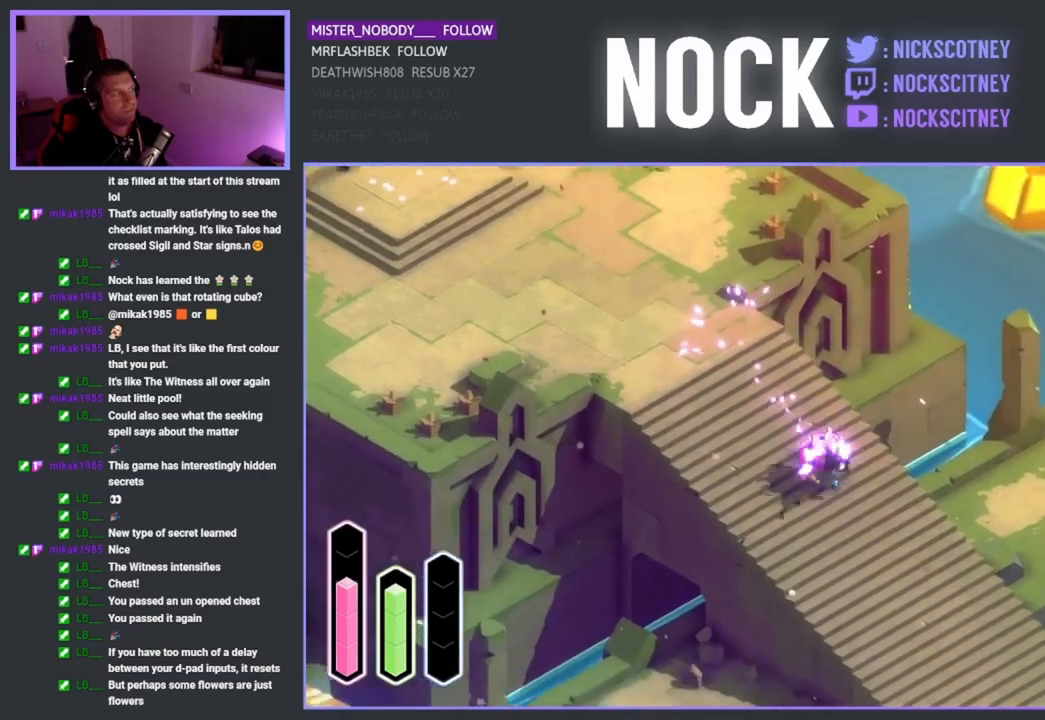
{"buttons": [], "left_stick": "right", "right_stick": "center", "events": [[67, "left_stick", "right"]]}
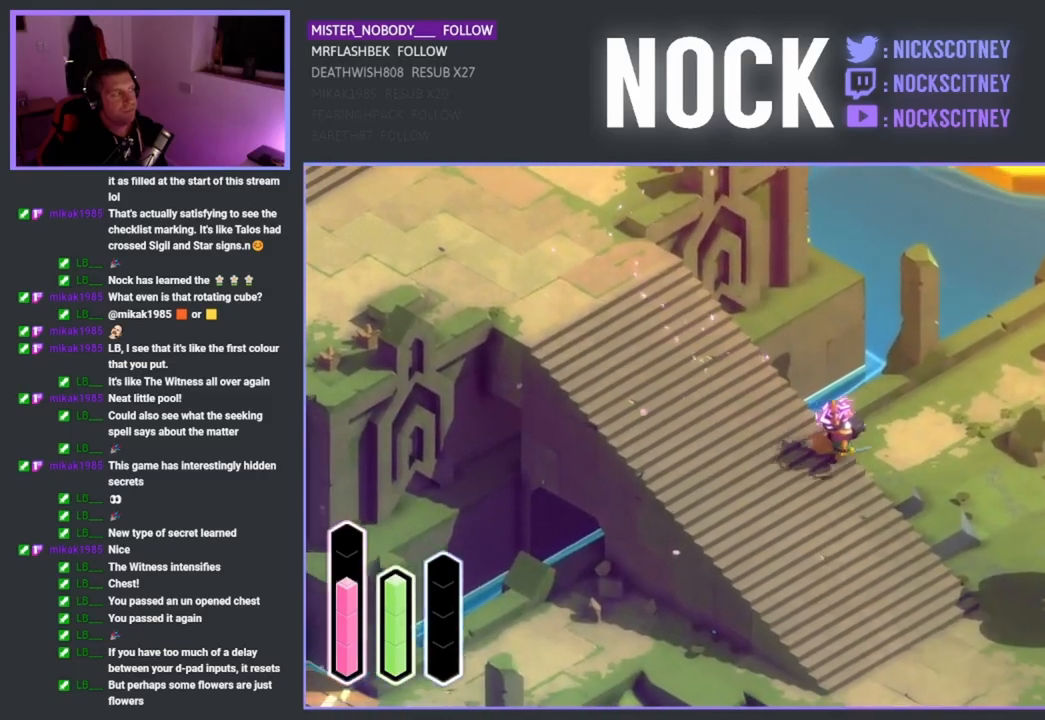
{"buttons": [], "left_stick": "right", "right_stick": "center", "events": []}
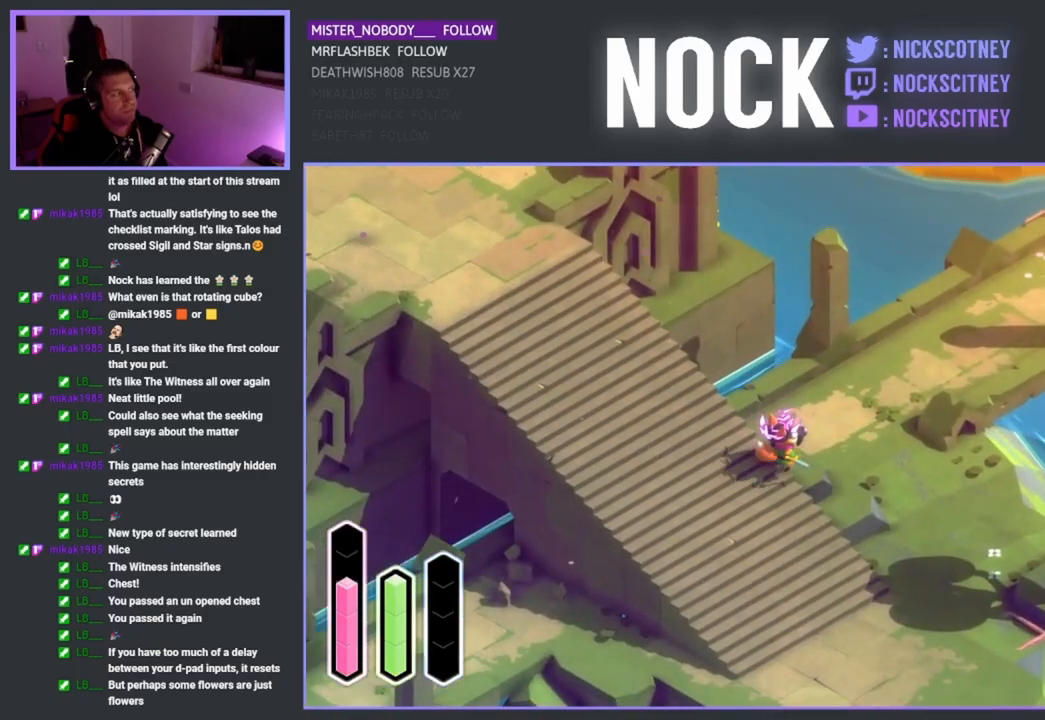
{"buttons": [], "left_stick": "up-right", "right_stick": "center", "events": [[283, "left_stick", "up-right"]]}
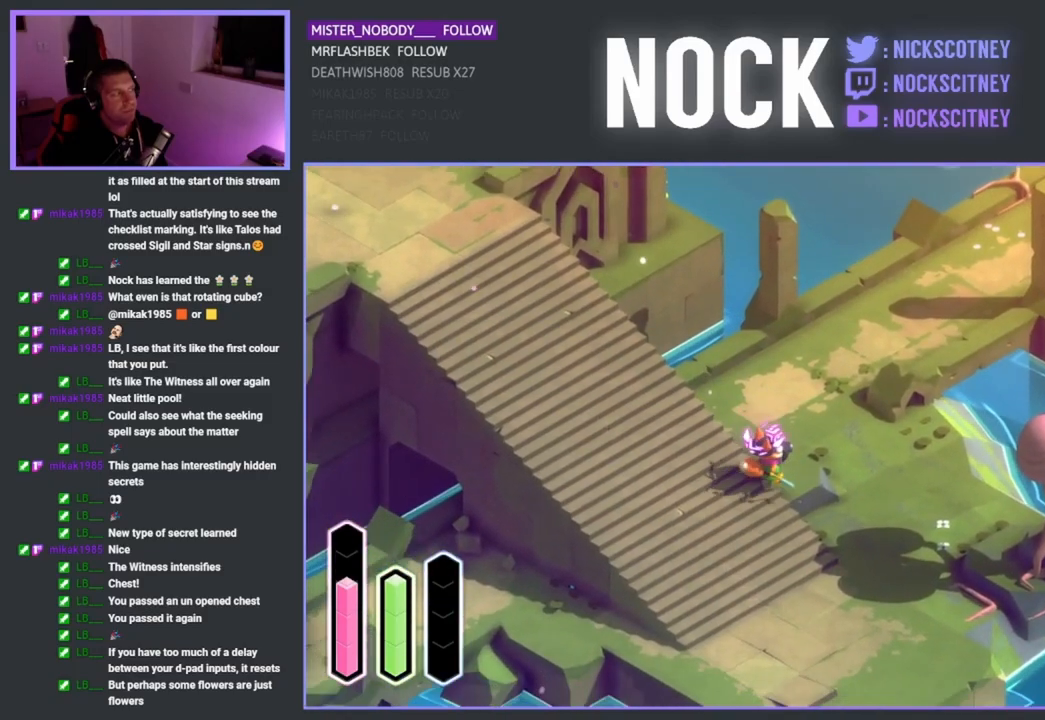
{"buttons": [], "left_stick": "right", "right_stick": "center", "events": [[250, "left_stick", "right"]]}
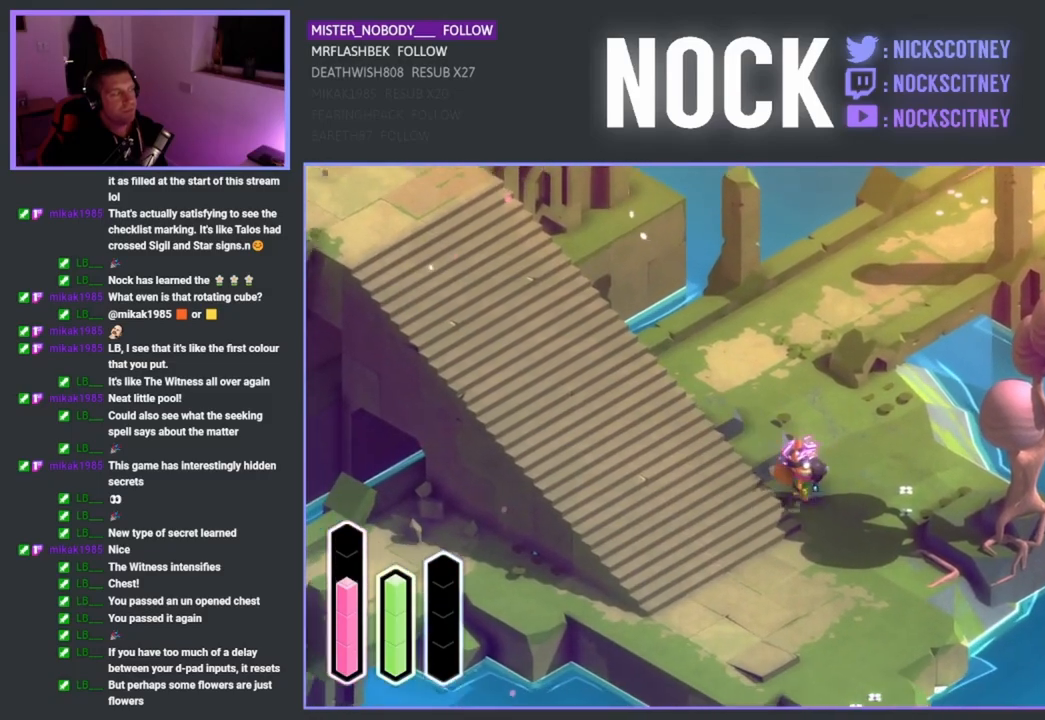
{"buttons": [], "left_stick": "up", "right_stick": "center", "events": [[133, "left_stick", "up-right"], [333, "left_stick", "up"]]}
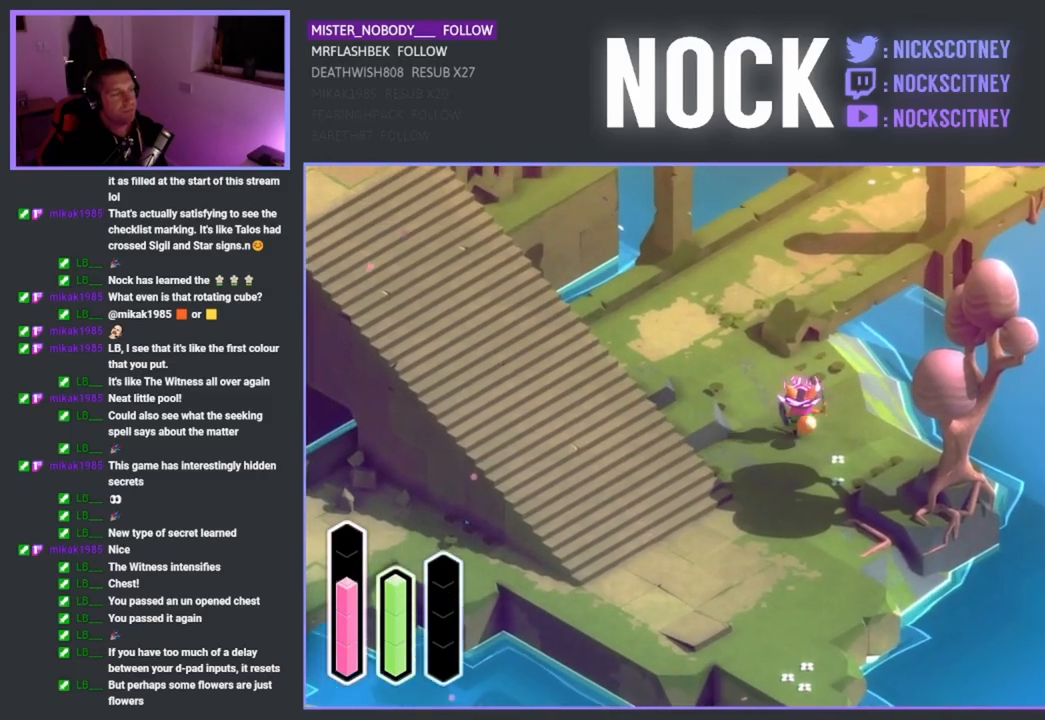
{"buttons": [], "left_stick": "up", "right_stick": "center", "events": []}
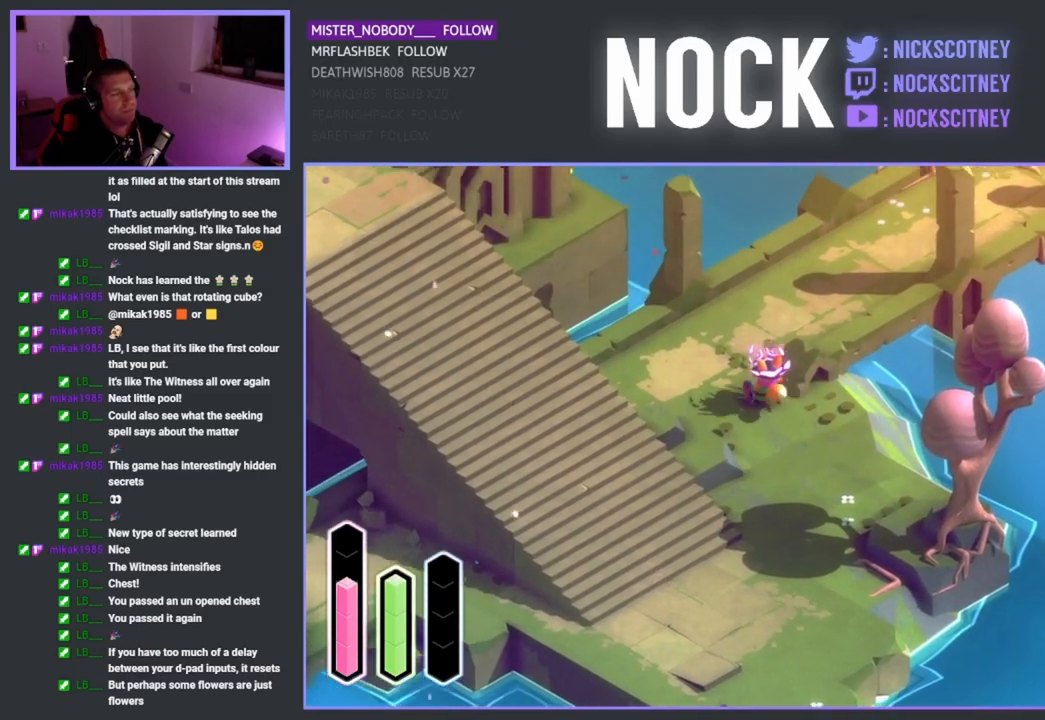
{"buttons": [], "left_stick": "up", "right_stick": "center", "events": []}
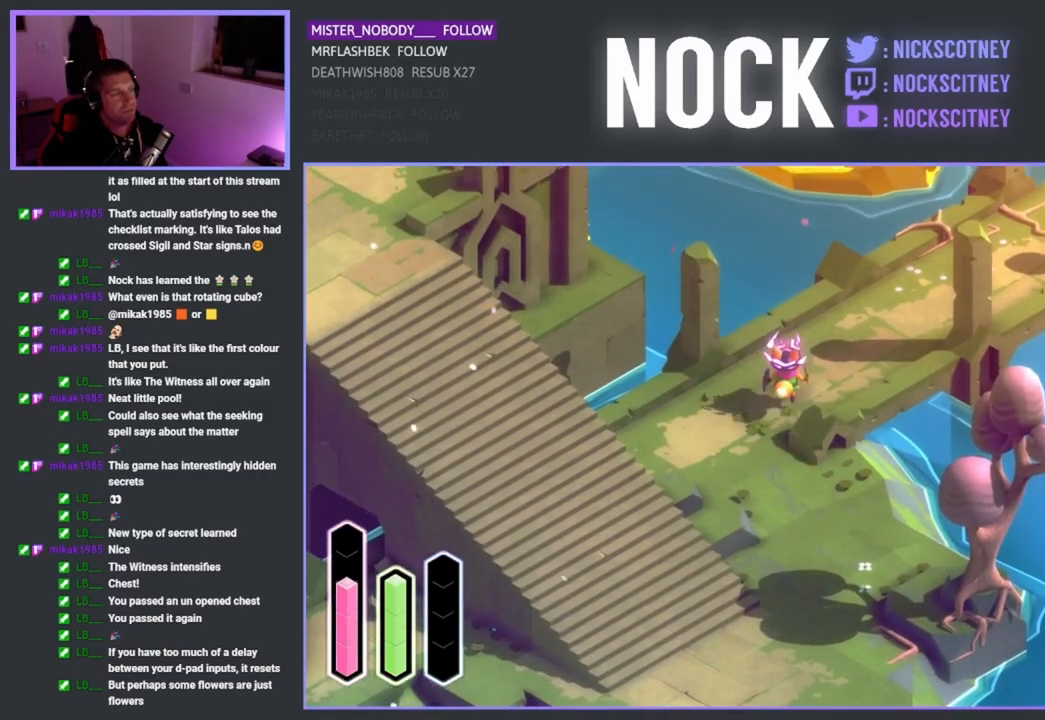
{"buttons": [], "left_stick": "up", "right_stick": "center", "events": []}
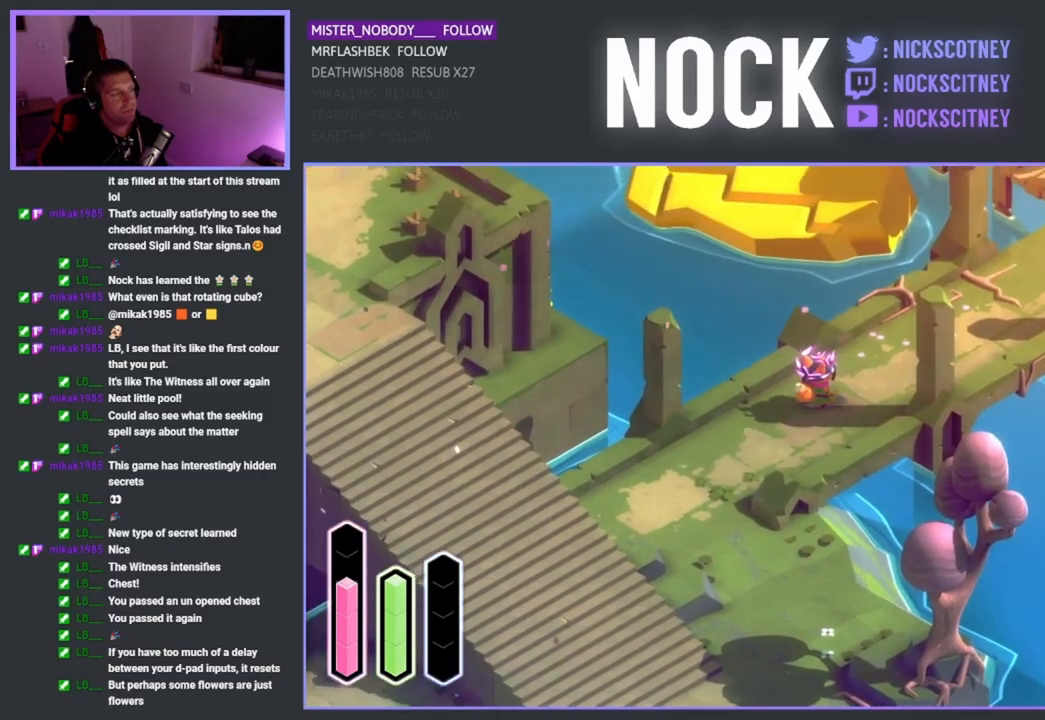
{"buttons": [], "left_stick": "up", "right_stick": "center", "events": []}
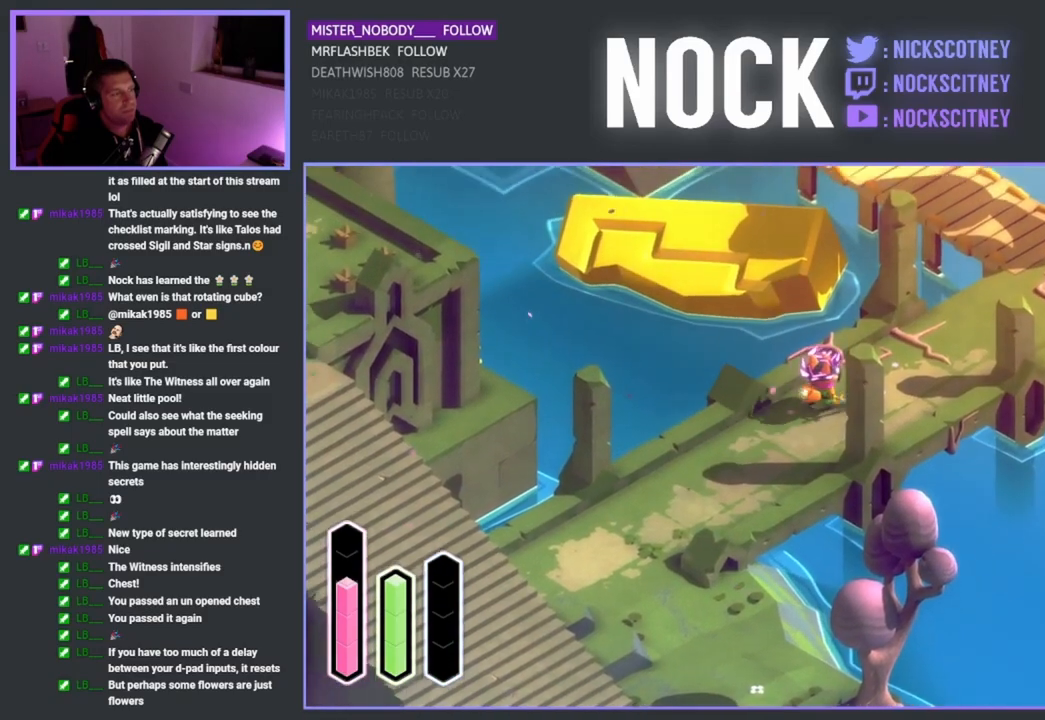
{"buttons": ["CROSS"], "left_stick": "up-left", "right_stick": "center", "events": [[300, "left_stick", "up-left"], [400, "CROSS", "down"]]}
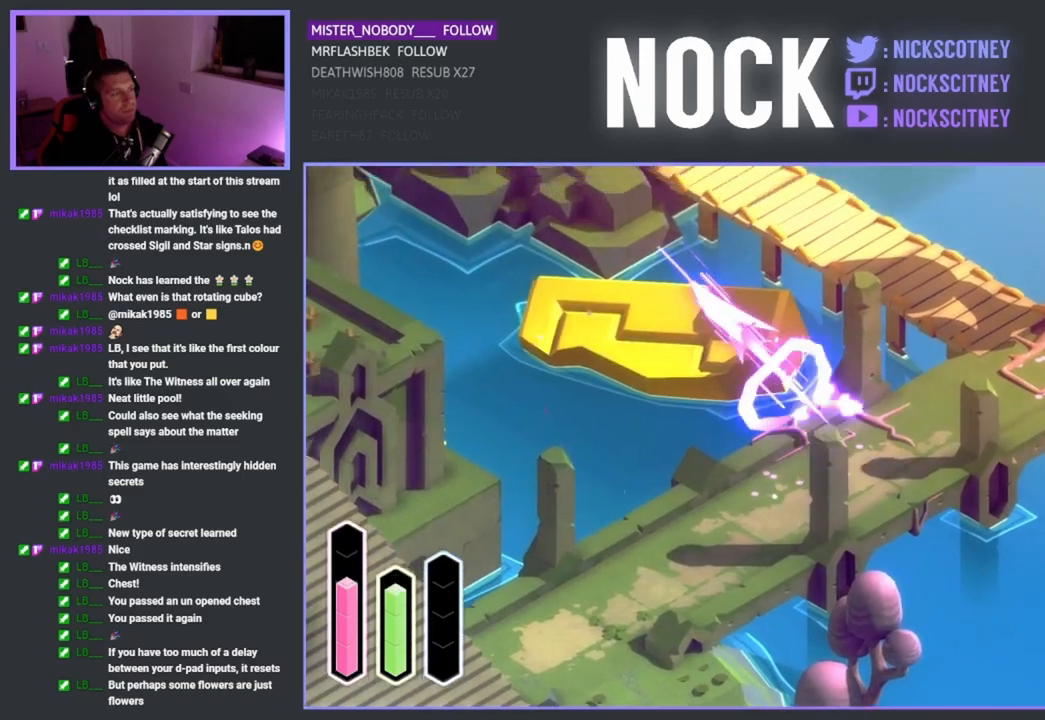
{"buttons": [], "left_stick": "center", "right_stick": "center", "events": [[67, "CROSS", "up"], [450, "left_stick", "center"]]}
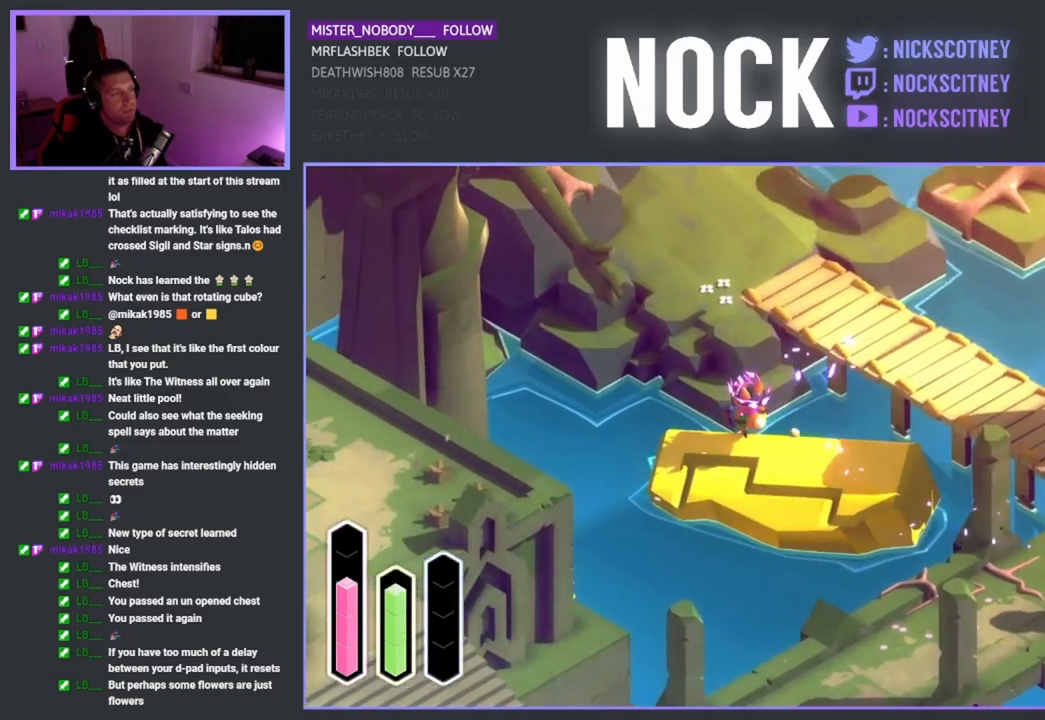
{"buttons": [], "left_stick": "up", "right_stick": "center", "events": [[33, "left_stick", "up"], [250, "CROSS", "down"], [400, "CROSS", "up"]]}
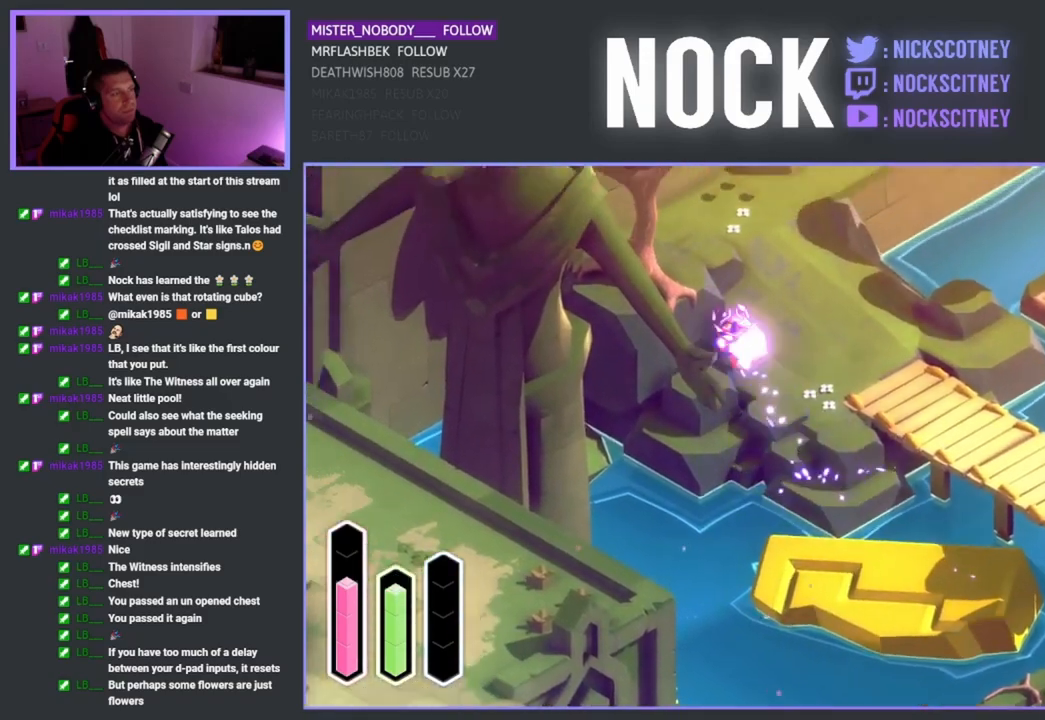
{"buttons": [], "left_stick": "up", "right_stick": "center", "events": [[150, "left_stick", "center"], [417, "left_stick", "up"]]}
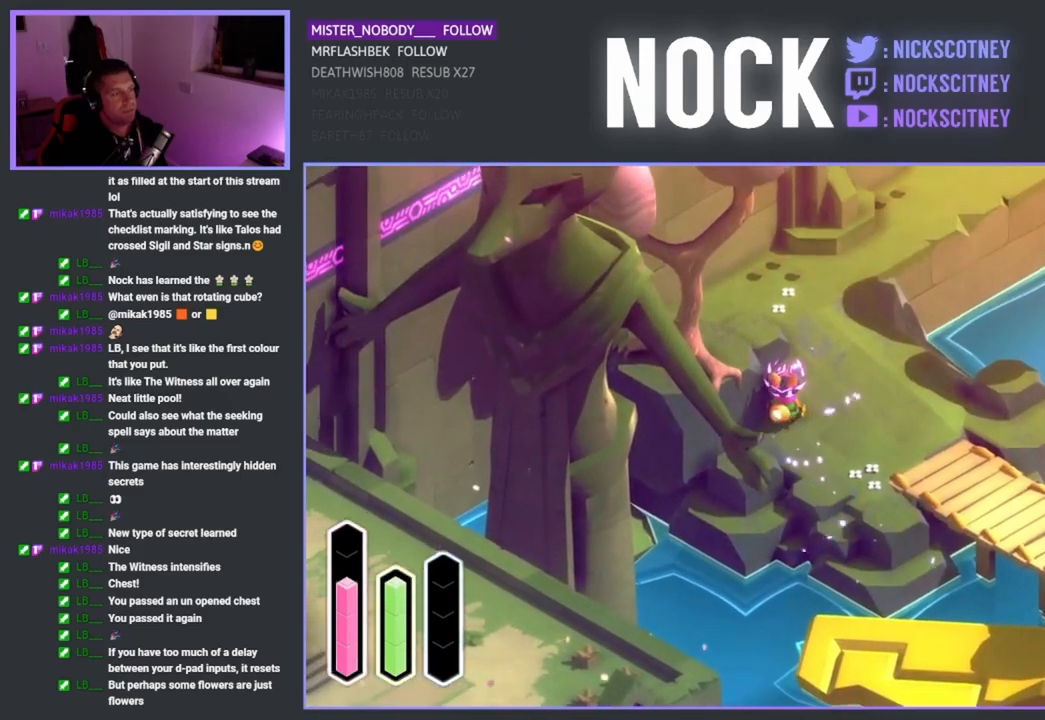
{"buttons": [], "left_stick": "up", "right_stick": "center", "events": []}